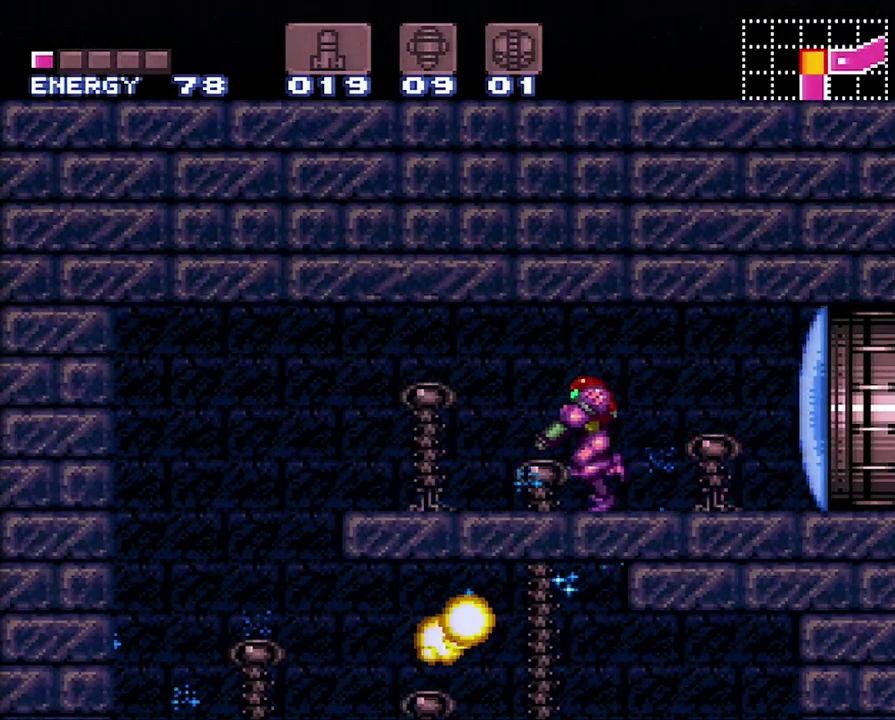
Gameplay with a controller (Nintendo layout); each line is a JSON object with the inputs held at the frame after it. "events" lists button and stick changes between this image and that frame as [ms after this image, input, new state], when the widget could be followed in between. Not read: L3 R3.
{"buttons": ["A", "L1", "DPAD_RIGHT"], "events": [[433, "DPAD_LEFT", "up"], [500, "DPAD_RIGHT", "down"]]}
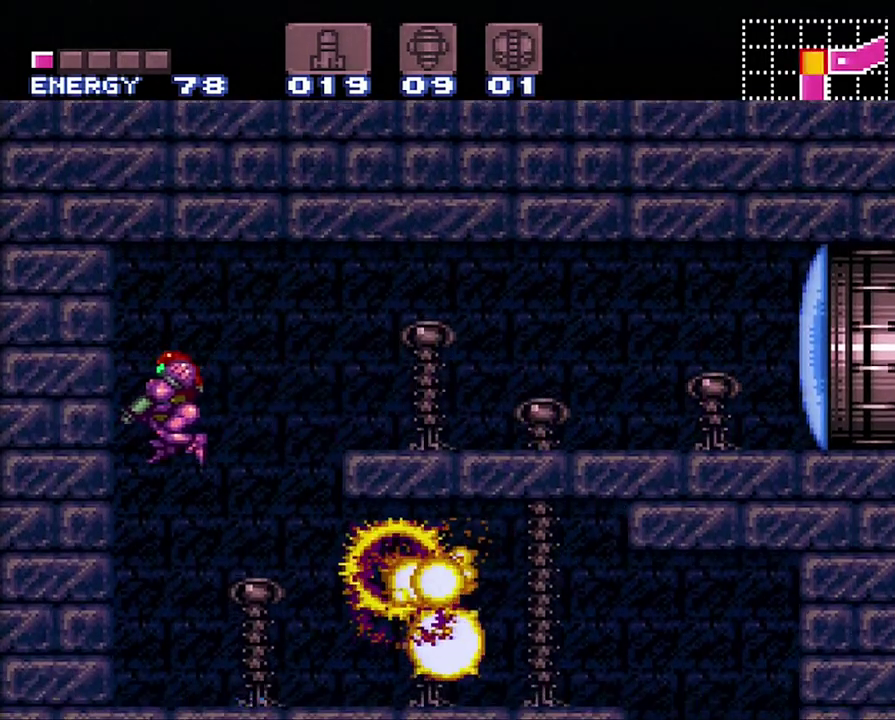
{"buttons": ["A", "Y", "L1", "DPAD_RIGHT"], "events": [[250, "Y", "down"], [383, "Y", "up"], [467, "Y", "down"]]}
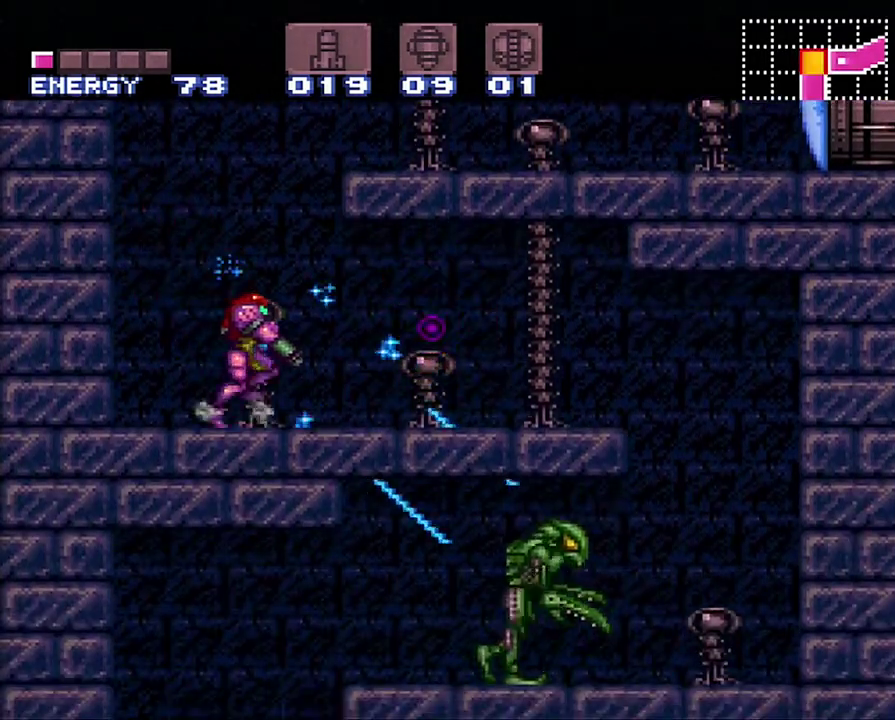
{"buttons": ["A", "L1", "DPAD_RIGHT"], "events": [[33, "Y", "up"], [133, "Y", "down"], [233, "Y", "up"]]}
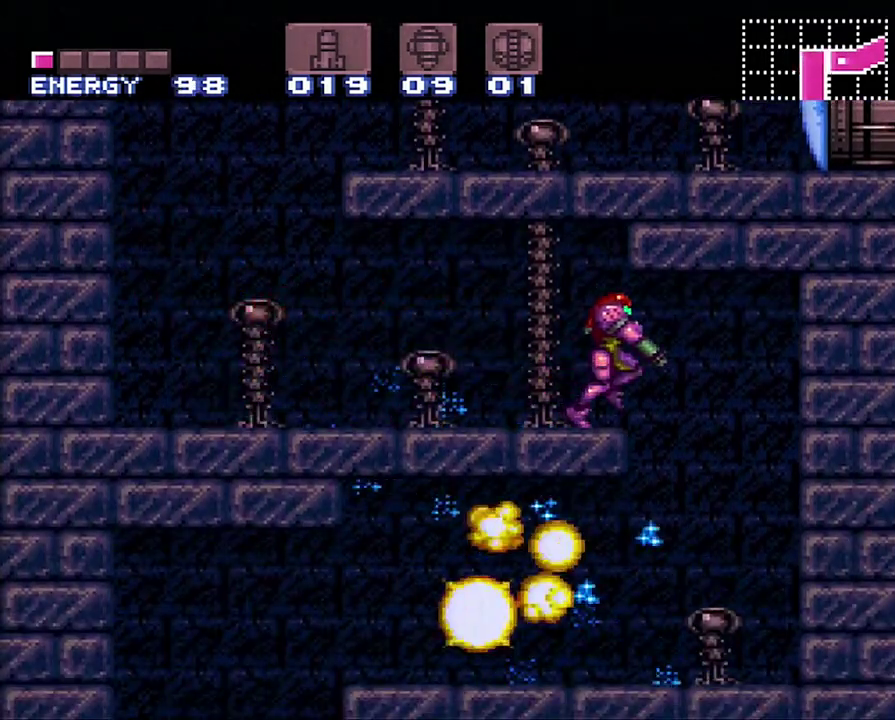
{"buttons": ["A", "Y", "L1", "DPAD_LEFT"], "events": [[100, "DPAD_RIGHT", "up"], [183, "DPAD_LEFT", "down"], [500, "Y", "down"]]}
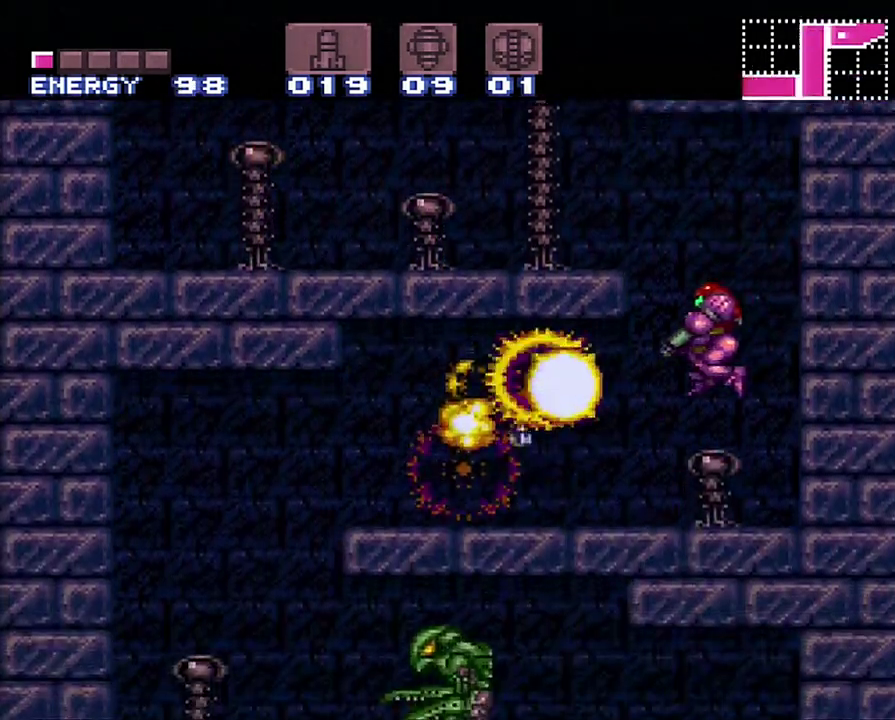
{"buttons": ["A", "L1", "DPAD_LEFT"], "events": [[100, "Y", "up"], [200, "Y", "down"], [267, "Y", "up"], [350, "Y", "down"], [433, "Y", "up"]]}
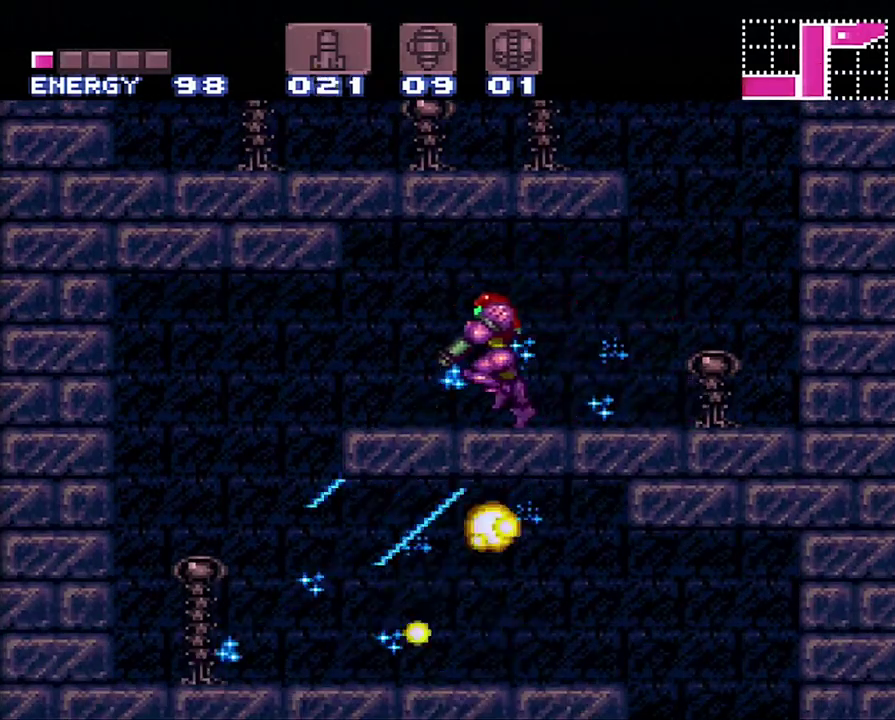
{"buttons": ["A", "L1", "DPAD_RIGHT"], "events": [[250, "DPAD_LEFT", "up"], [317, "DPAD_RIGHT", "down"]]}
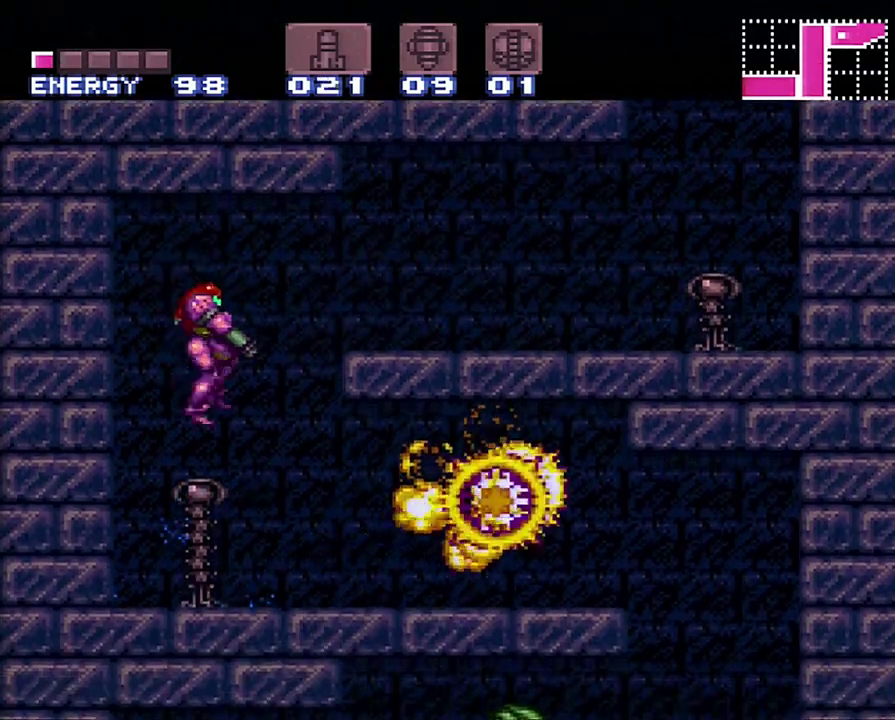
{"buttons": ["A", "L1", "DPAD_RIGHT"], "events": [[33, "Y", "down"], [133, "Y", "up"], [250, "Y", "down"], [317, "Y", "up"], [450, "Y", "down"], [500, "Y", "up"]]}
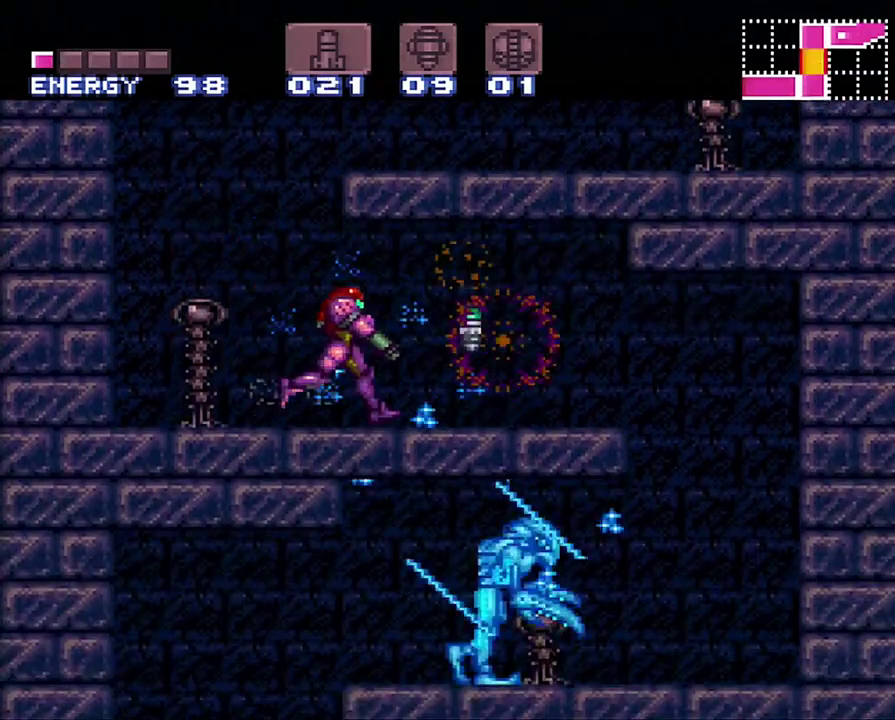
{"buttons": ["A", "L1"], "events": [[133, "Y", "down"], [217, "Y", "up"], [383, "DPAD_RIGHT", "up"]]}
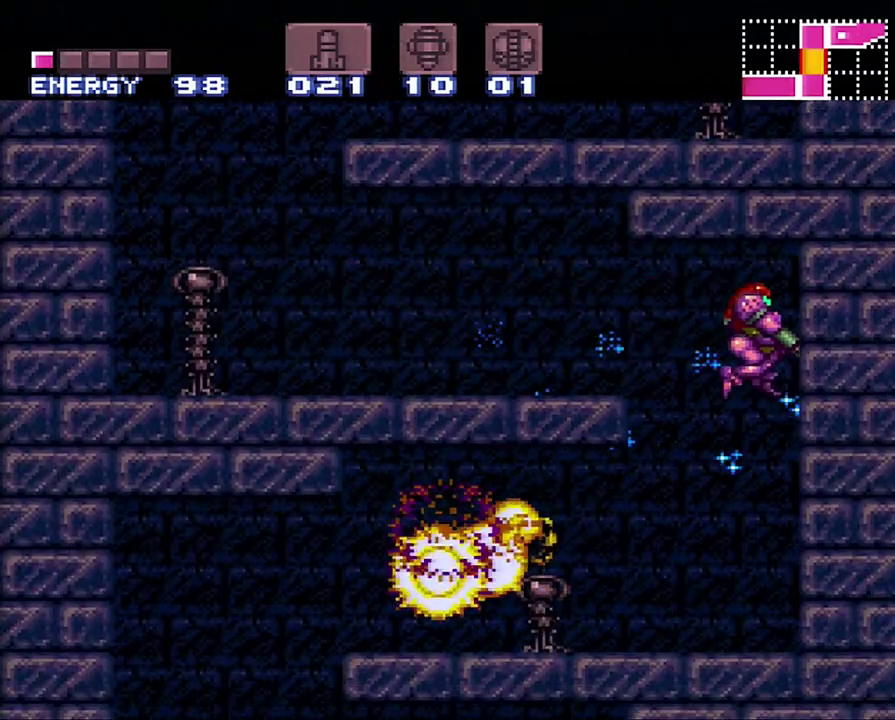
{"buttons": ["A", "Y", "L1", "DPAD_LEFT"], "events": [[67, "DPAD_LEFT", "down"], [283, "Y", "down"], [383, "Y", "up"], [483, "Y", "down"]]}
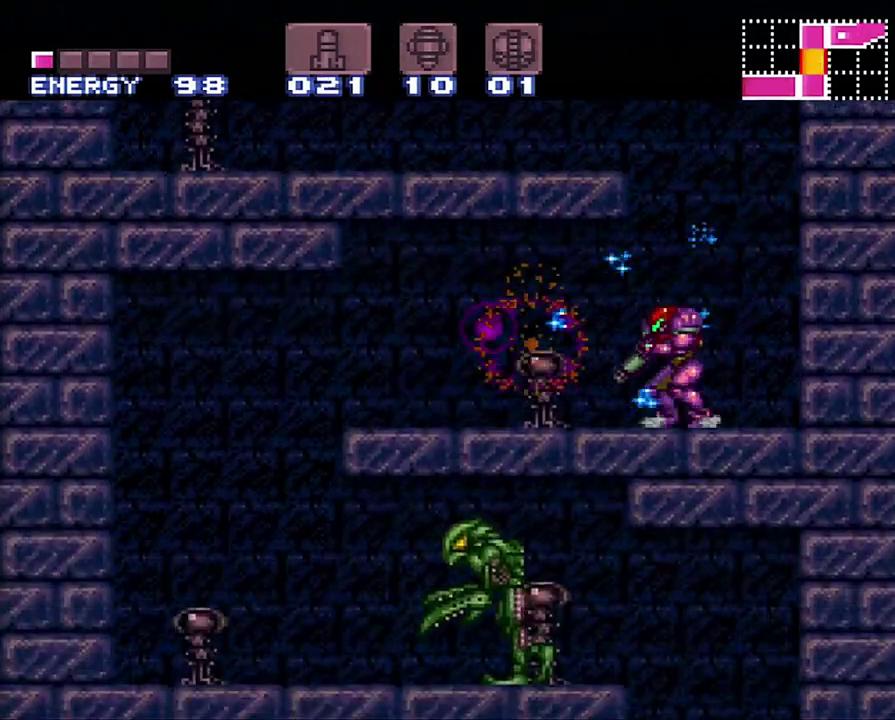
{"buttons": ["A", "L1", "DPAD_LEFT"], "events": [[67, "Y", "up"], [167, "Y", "down"], [250, "Y", "up"]]}
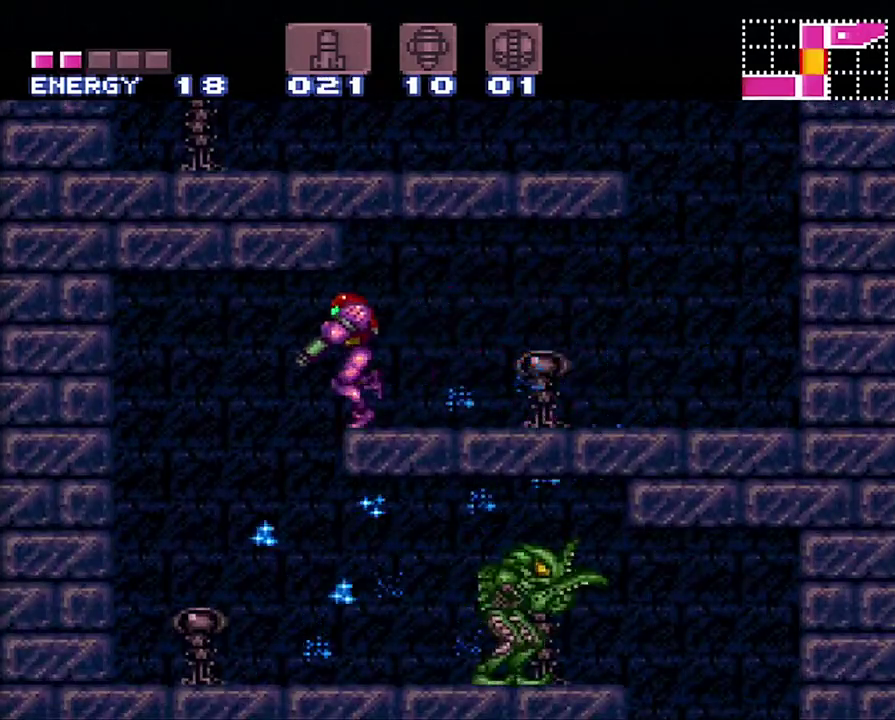
{"buttons": ["A", "L1", "DPAD_RIGHT"], "events": [[100, "DPAD_LEFT", "up"], [183, "DPAD_RIGHT", "down"], [350, "Y", "down"], [433, "Y", "up"]]}
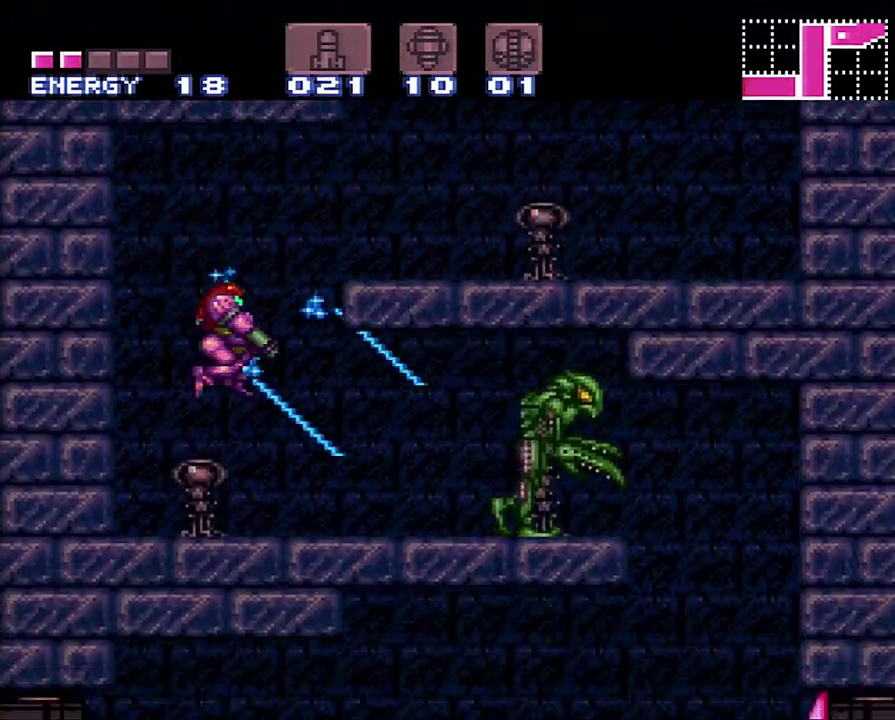
{"buttons": ["A", "L1", "DPAD_RIGHT"], "events": [[67, "Y", "down"], [133, "Y", "up"], [250, "Y", "down"], [383, "Y", "up"]]}
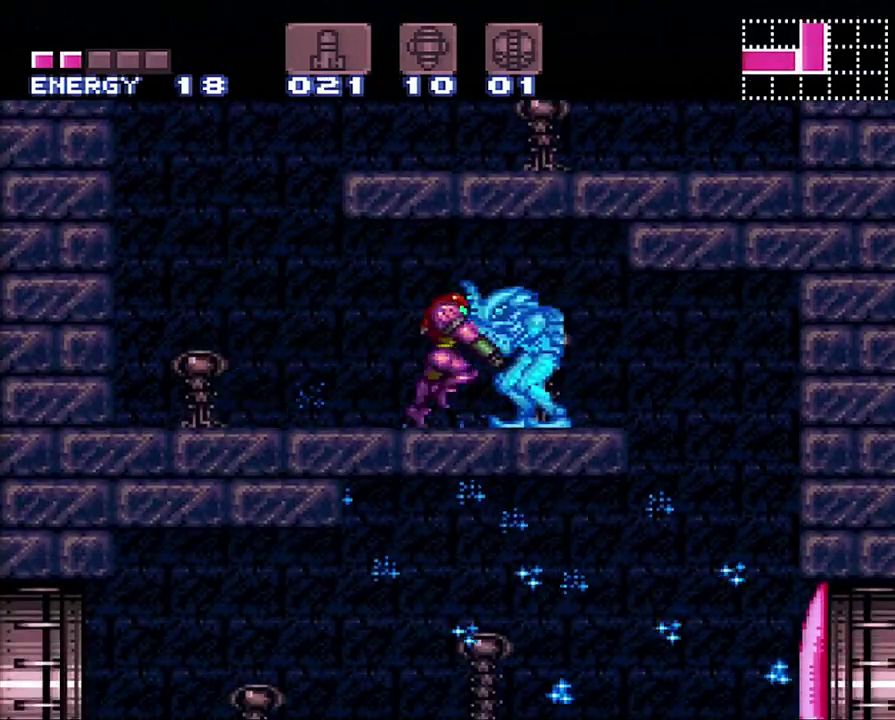
{"buttons": ["A", "DPAD_RIGHT"], "events": [[67, "Y", "down"], [117, "DPAD_RIGHT", "up"], [117, "L1", "up"], [150, "Y", "up"], [333, "DPAD_RIGHT", "down"]]}
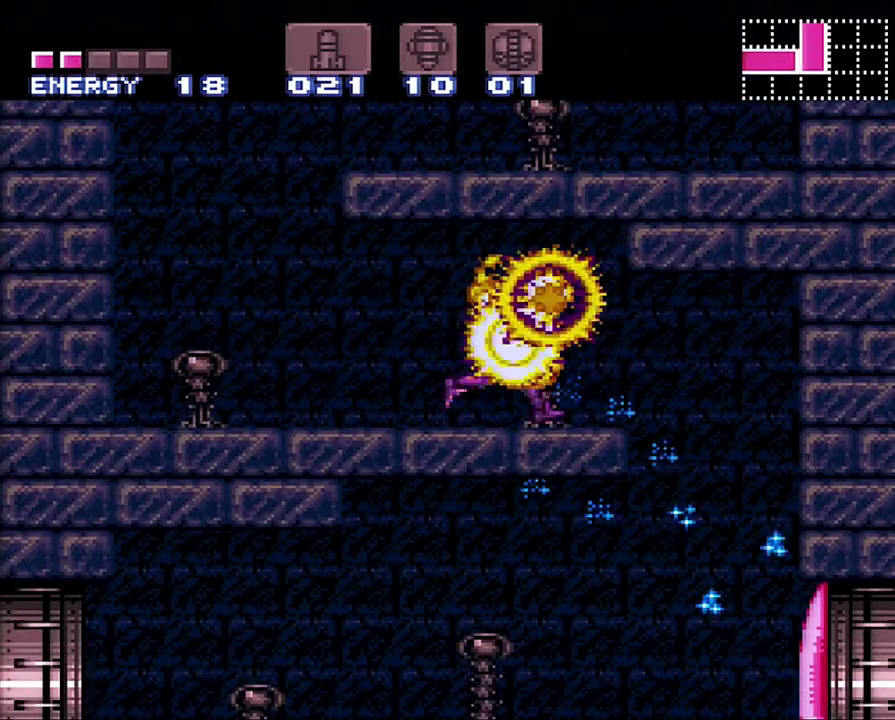
{"buttons": ["A"], "events": [[33, "DPAD_RIGHT", "up"], [150, "DPAD_RIGHT", "down"], [283, "X", "down"], [433, "DPAD_RIGHT", "up"], [433, "X", "up"]]}
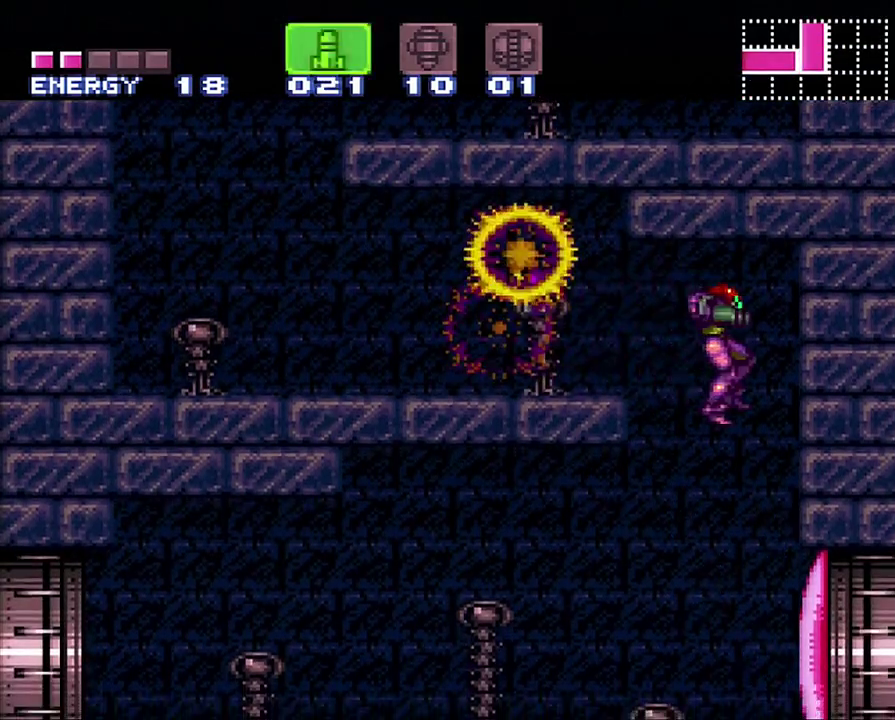
{"buttons": ["A"], "events": [[17, "DPAD_RIGHT", "down"], [17, "X", "down"], [67, "X", "up"], [133, "DPAD_RIGHT", "up"]]}
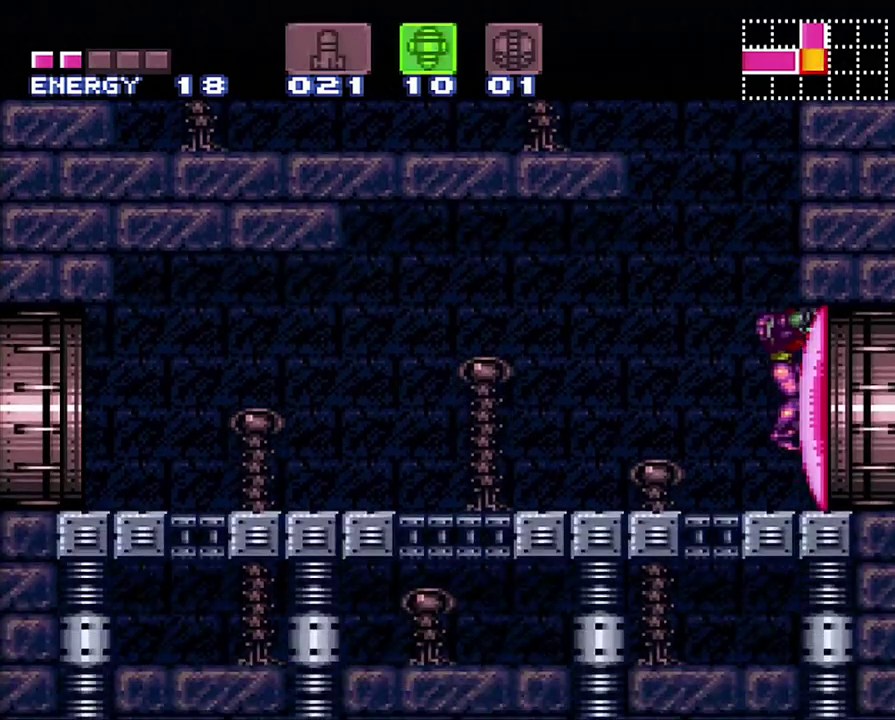
{"buttons": ["A", "DPAD_RIGHT"], "events": [[50, "Y", "down"], [150, "Y", "up"], [350, "DPAD_RIGHT", "down"]]}
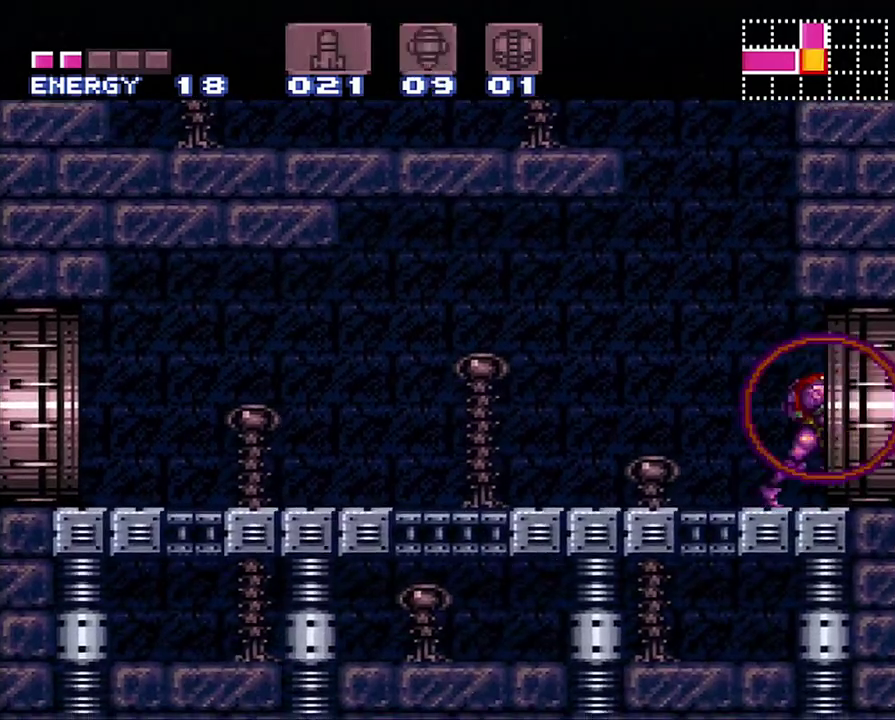
{"buttons": ["A", "DPAD_RIGHT"], "events": []}
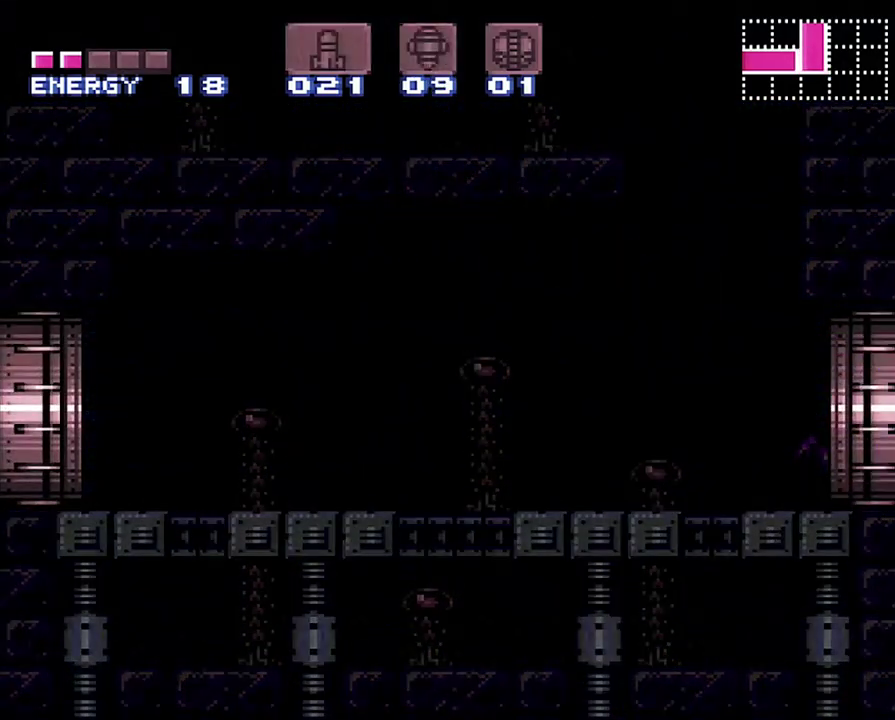
{"buttons": ["A", "DPAD_RIGHT"], "events": []}
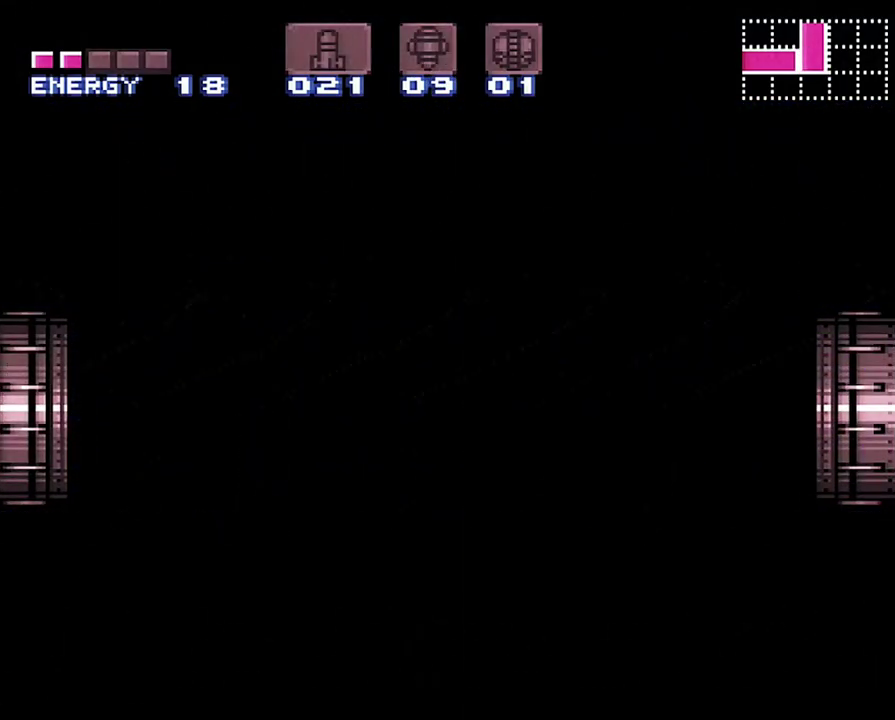
{"buttons": ["A", "DPAD_RIGHT"], "events": []}
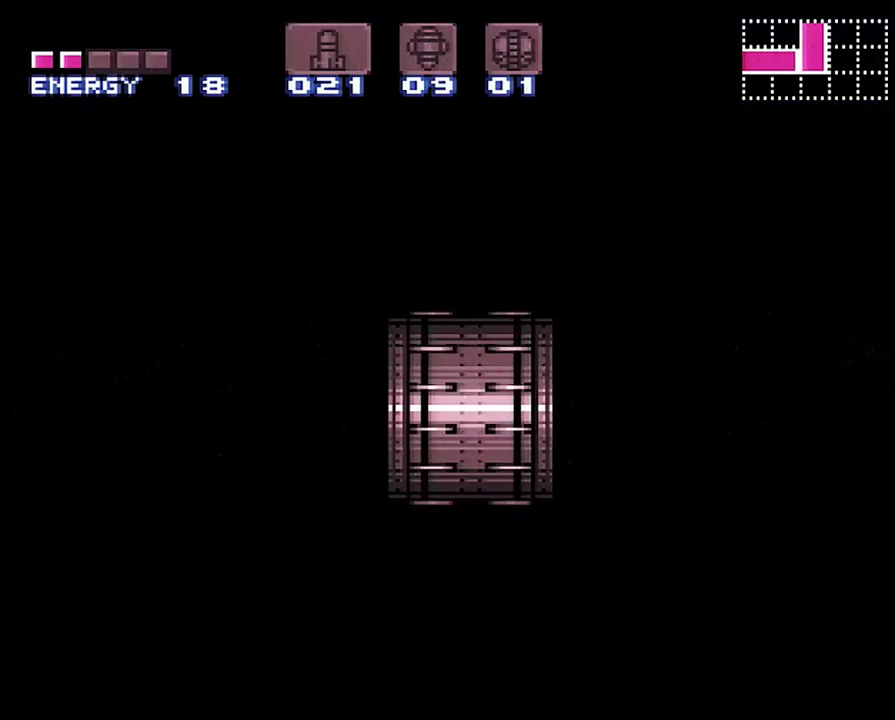
{"buttons": ["A", "DPAD_RIGHT"], "events": []}
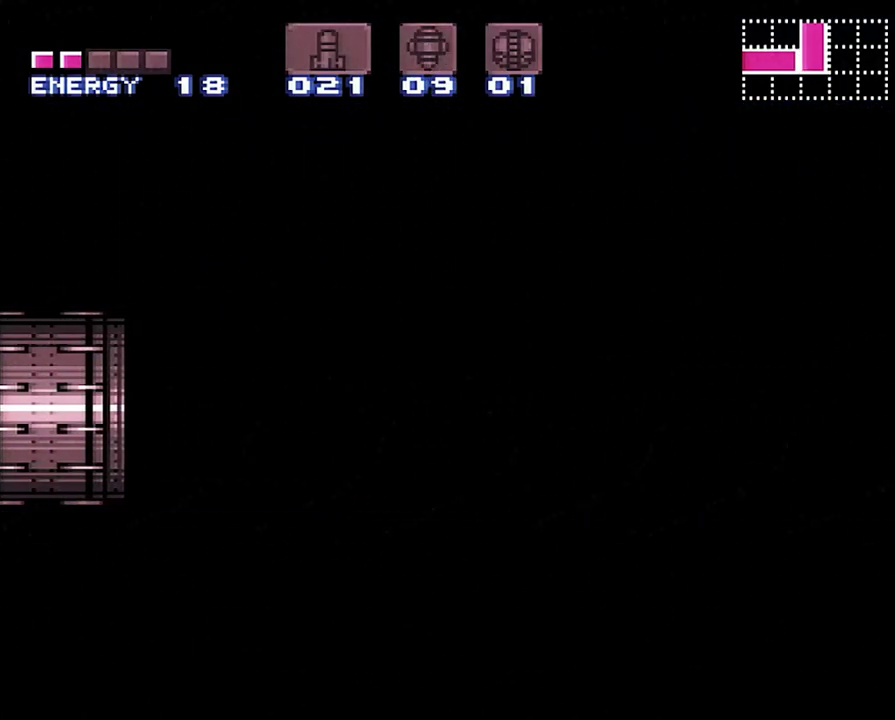
{"buttons": ["A", "DPAD_RIGHT"], "events": []}
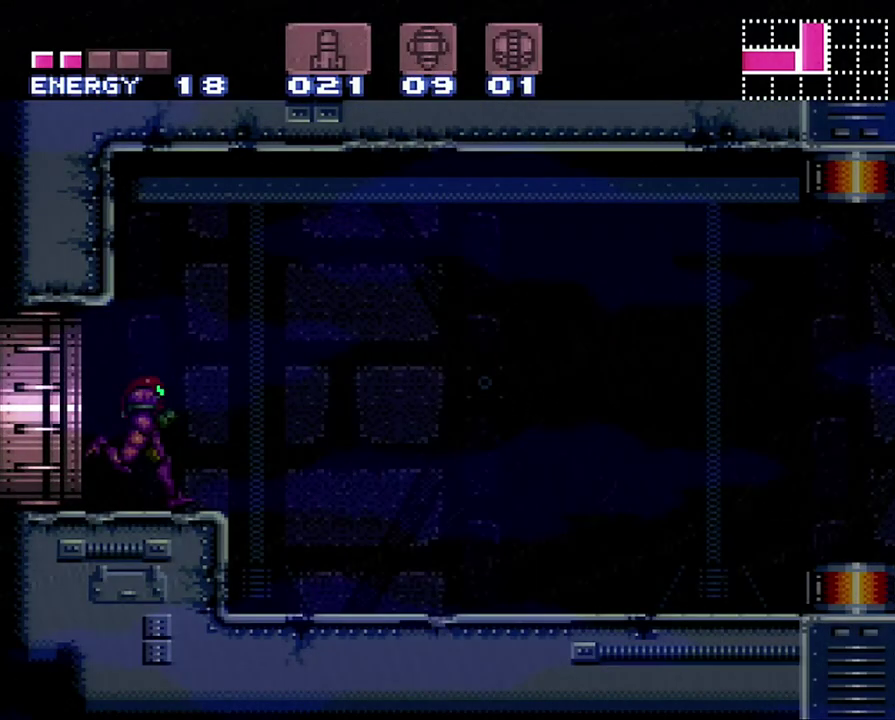
{"buttons": ["A", "DPAD_RIGHT"], "events": []}
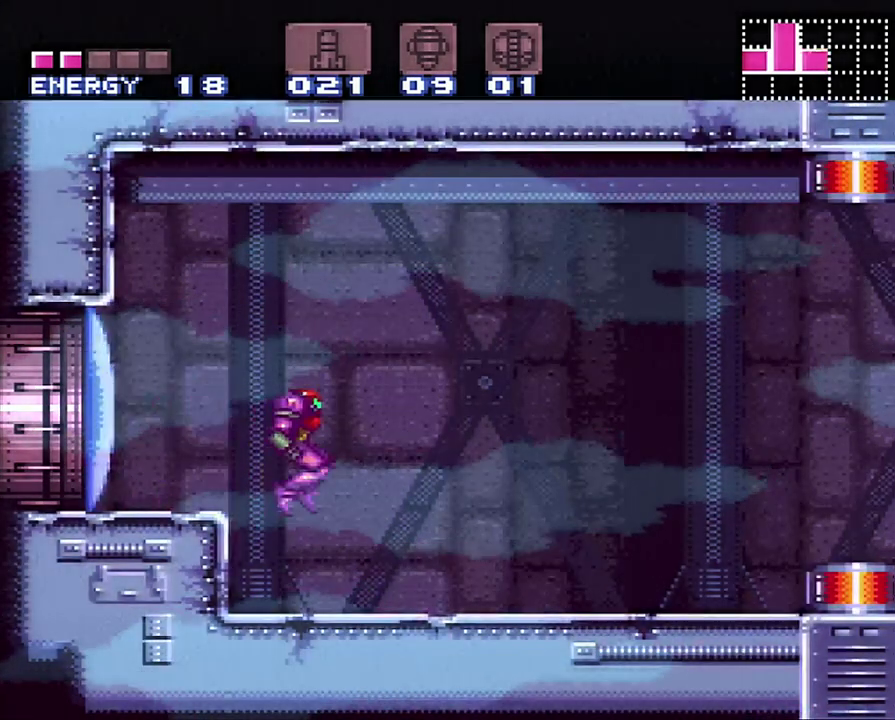
{"buttons": ["A", "L1", "R1", "DPAD_RIGHT"], "events": [[317, "R1", "down"], [383, "R1", "up"], [433, "L1", "down"], [467, "R1", "down"]]}
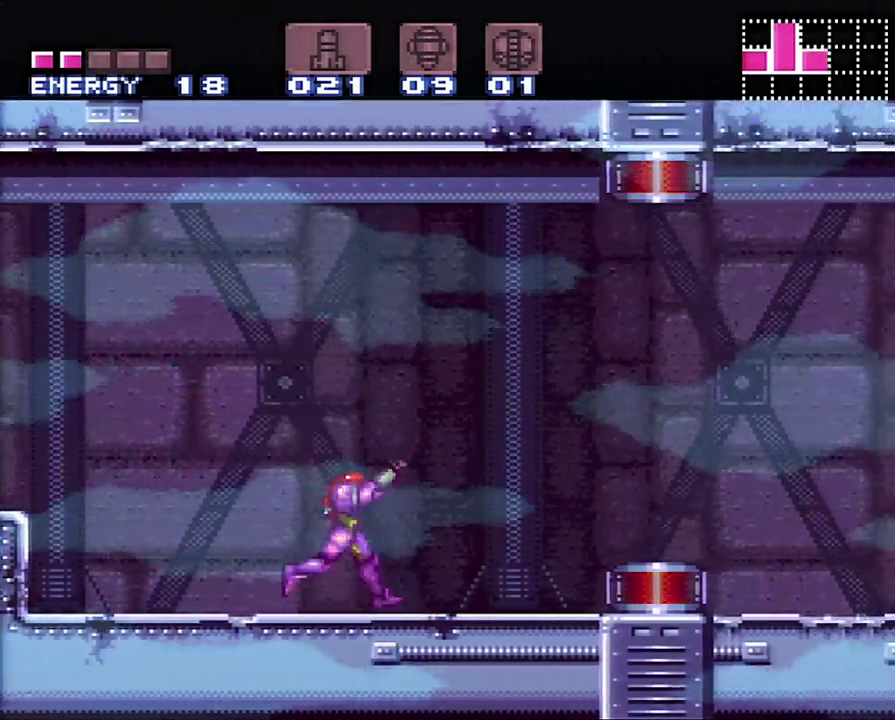
{"buttons": ["A", "DPAD_RIGHT"], "events": [[67, "R1", "up"], [150, "R1", "down"], [183, "L1", "up"], [233, "R1", "up"], [250, "L1", "down"], [300, "R1", "down"], [400, "L1", "up"], [450, "R1", "up"]]}
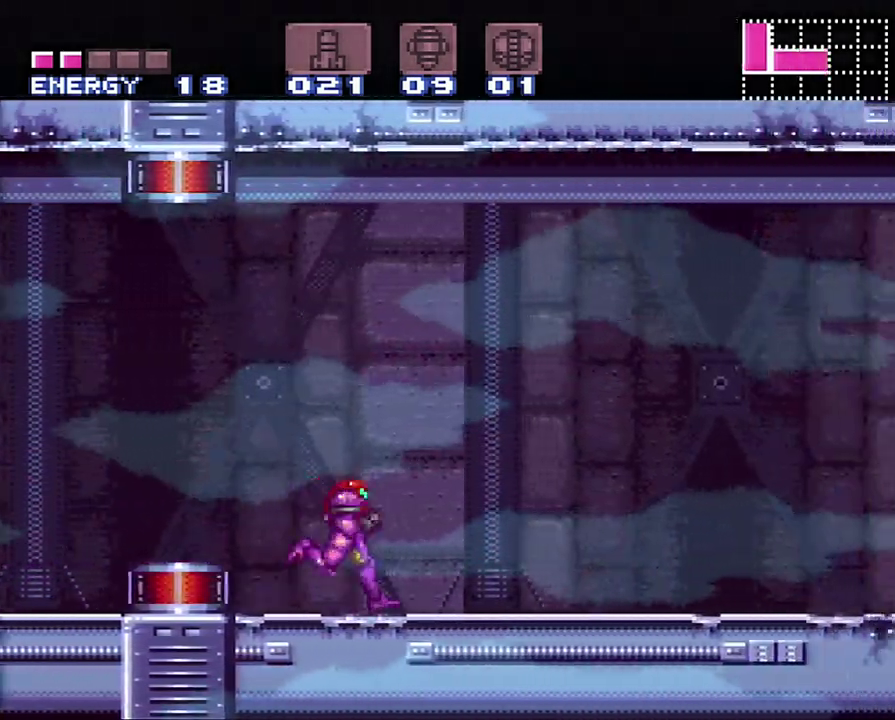
{"buttons": ["A", "DPAD_RIGHT"], "events": [[133, "Y", "down"], [250, "Y", "up"], [350, "Y", "down"], [483, "Y", "up"]]}
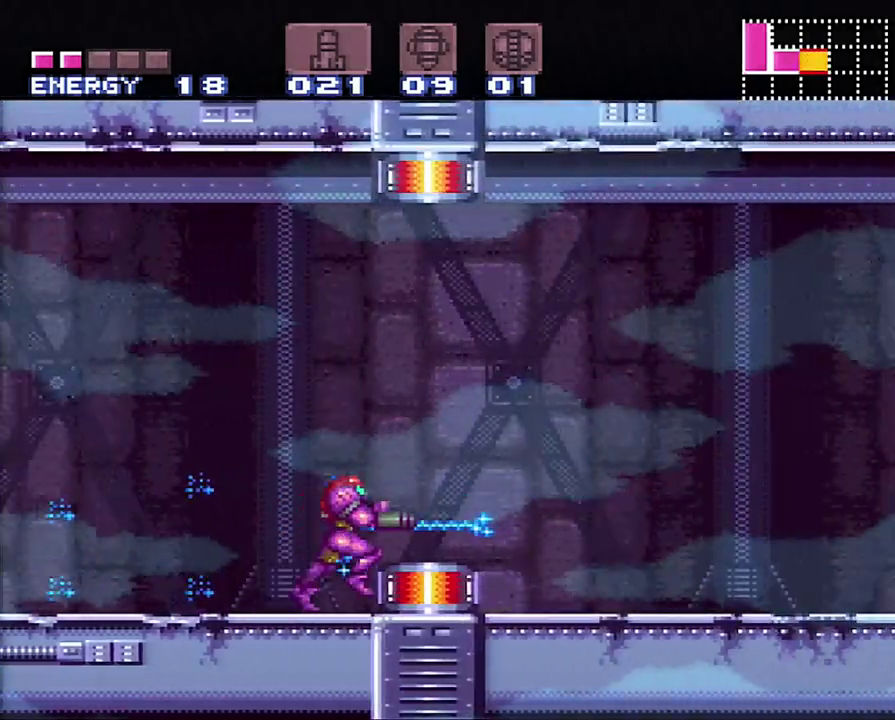
{"buttons": ["A", "DPAD_RIGHT"], "events": []}
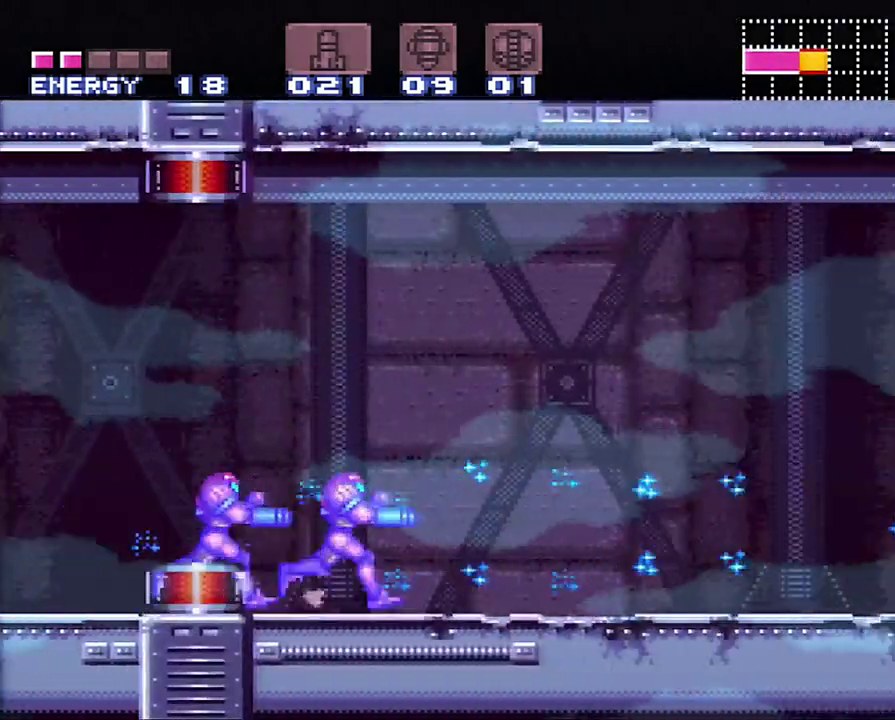
{"buttons": ["A", "DPAD_RIGHT"], "events": []}
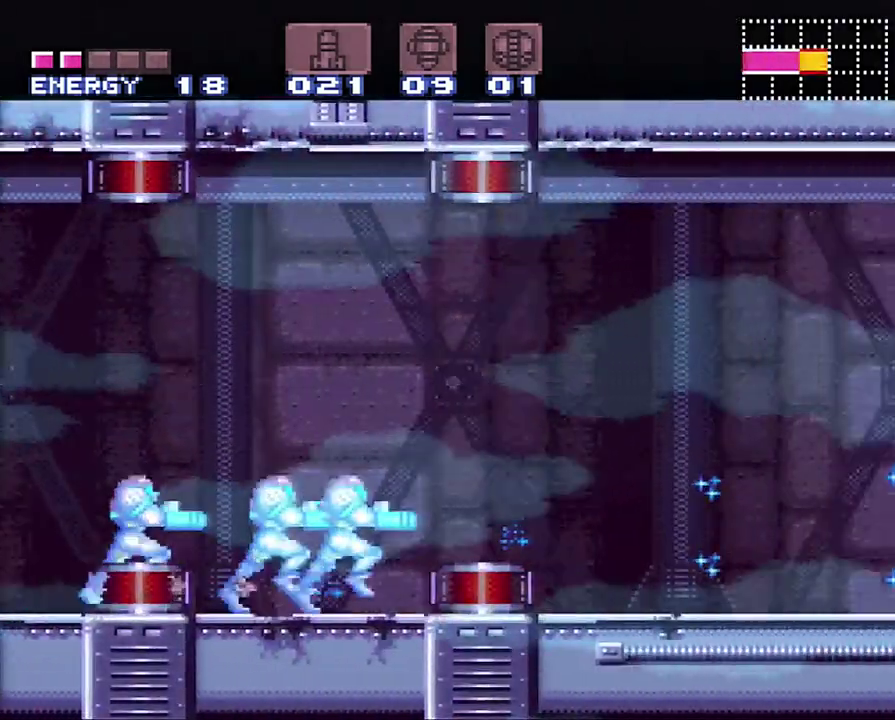
{"buttons": ["A", "Y", "DPAD_RIGHT"], "events": [[33, "B", "down"], [183, "B", "up"], [467, "Y", "down"]]}
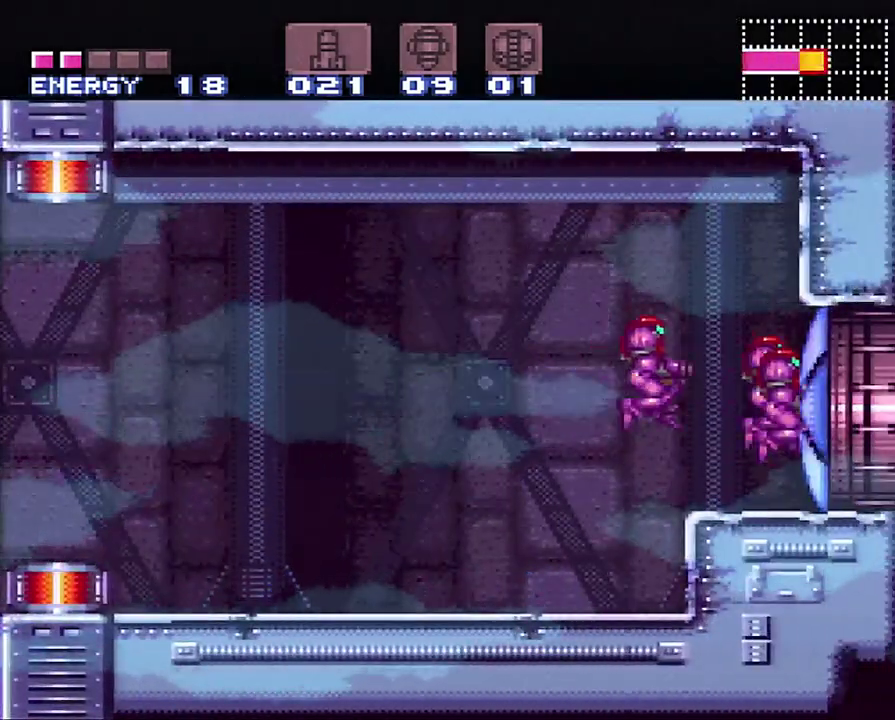
{"buttons": ["A", "DPAD_RIGHT"], "events": [[50, "Y", "up"]]}
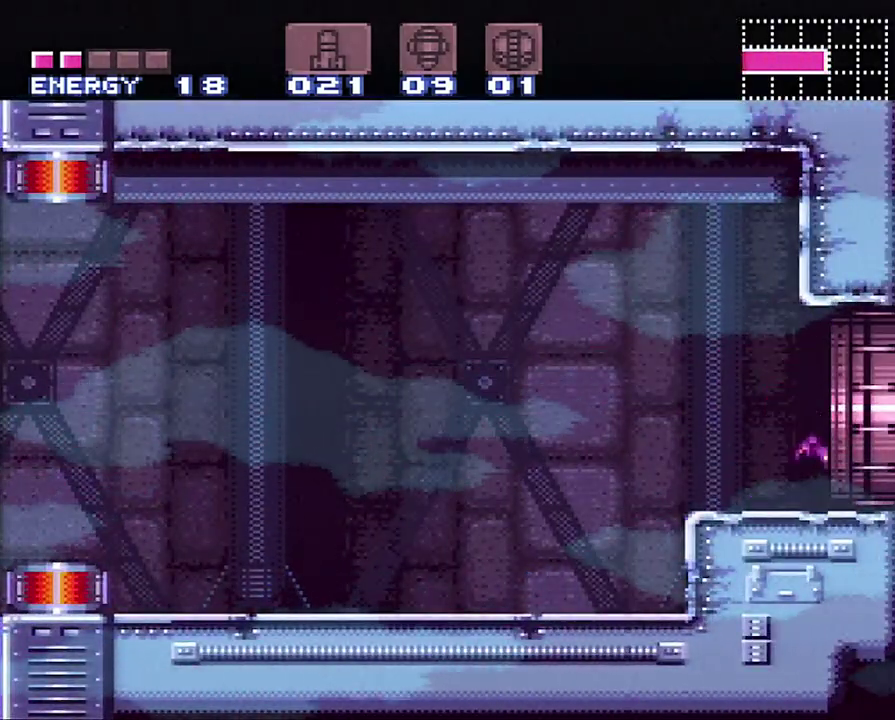
{"buttons": [], "events": [[167, "A", "up"], [217, "DPAD_RIGHT", "up"]]}